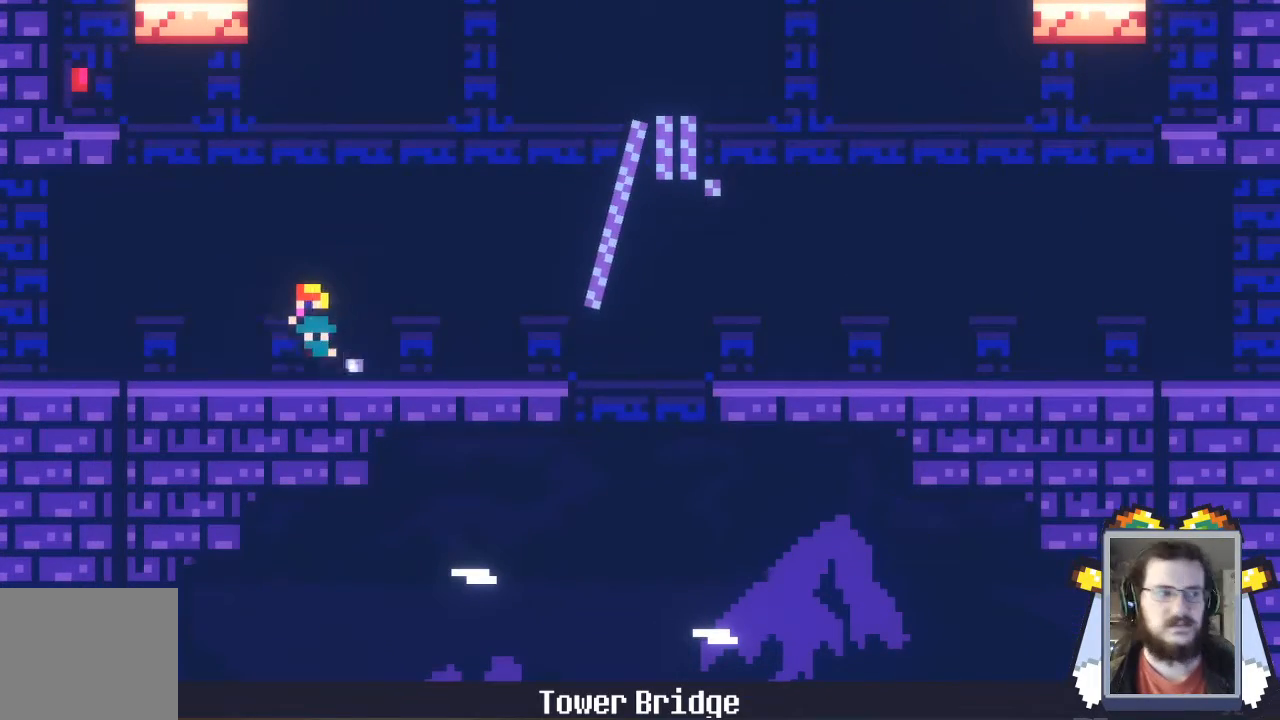
Gameplay with a controller (Xbox layout); each line is a JSON object with the inputs held at the frame after it. "events" lists button and stick changes between this image and that frame as [ms after this image, input, new state], when the widget could be followed in between. Not read: L3 R3 right_stick.
{"buttons": [], "left_stick": "left", "events": [[33, "left_stick", "center"], [233, "left_stick", "left"]]}
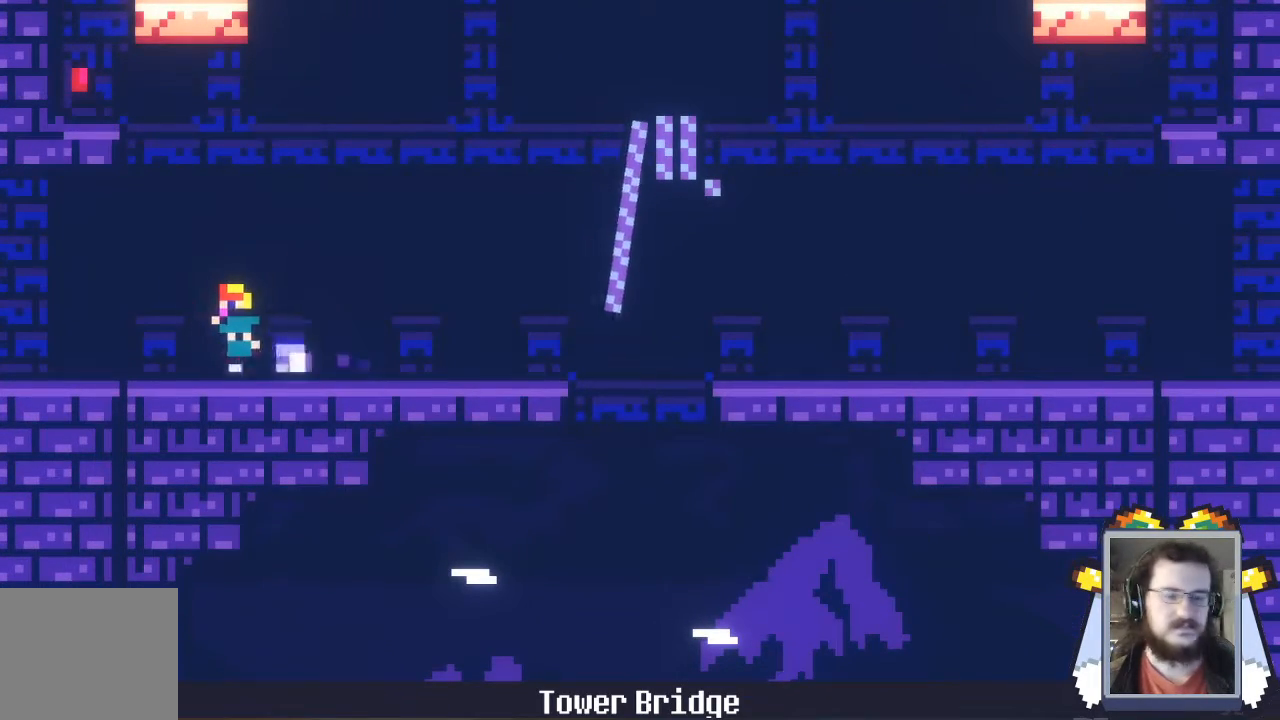
{"buttons": [], "left_stick": "left", "events": []}
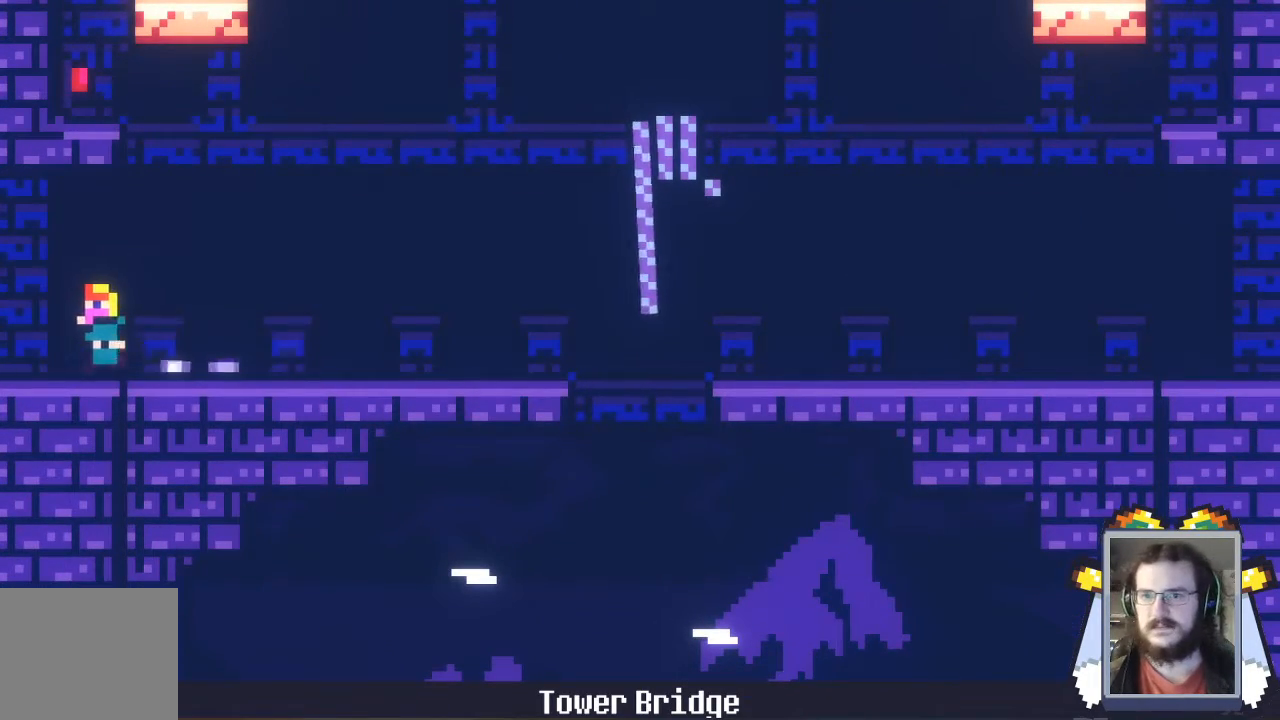
{"buttons": [], "left_stick": "center", "events": [[467, "left_stick", "center"]]}
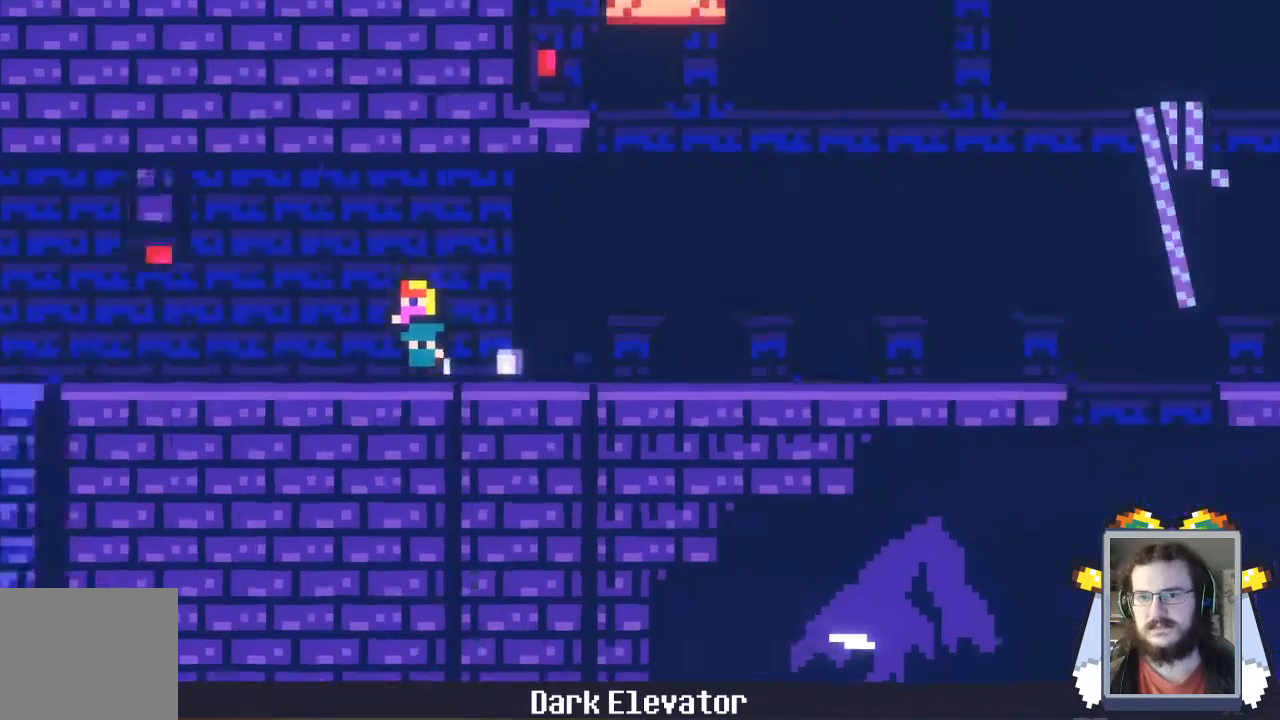
{"buttons": [], "left_stick": "center", "events": []}
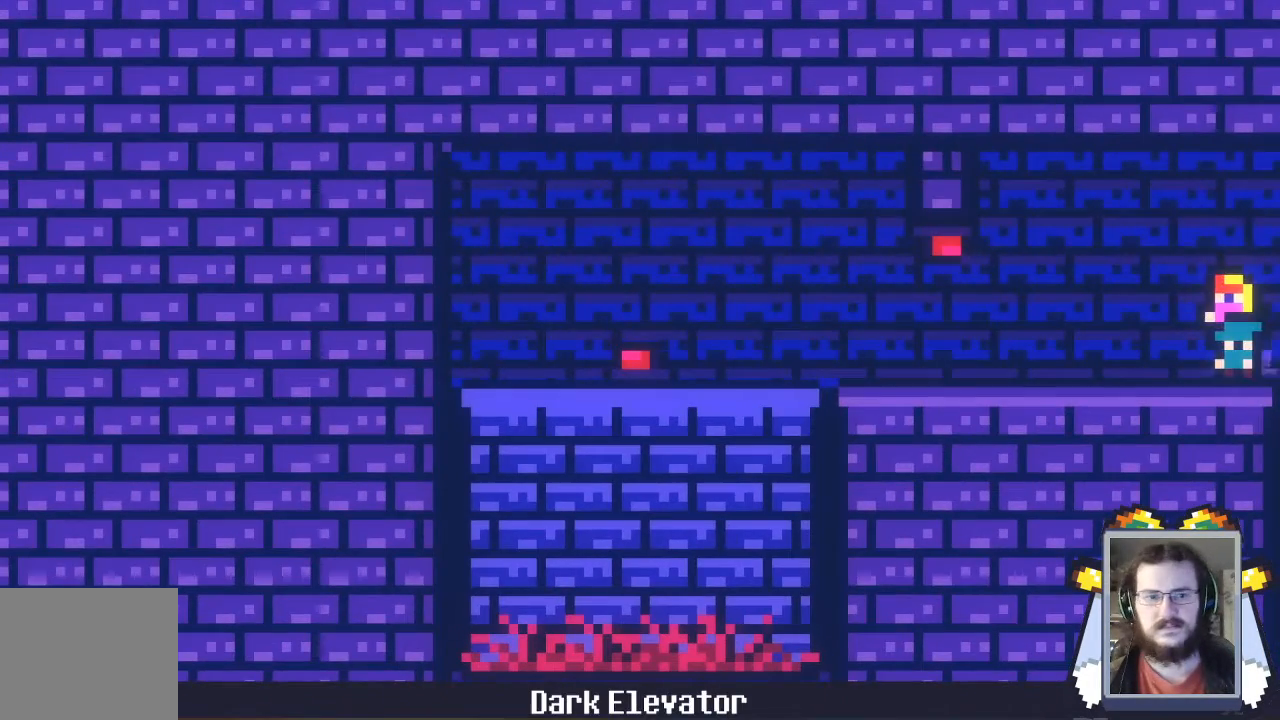
{"buttons": [], "left_stick": "center", "events": []}